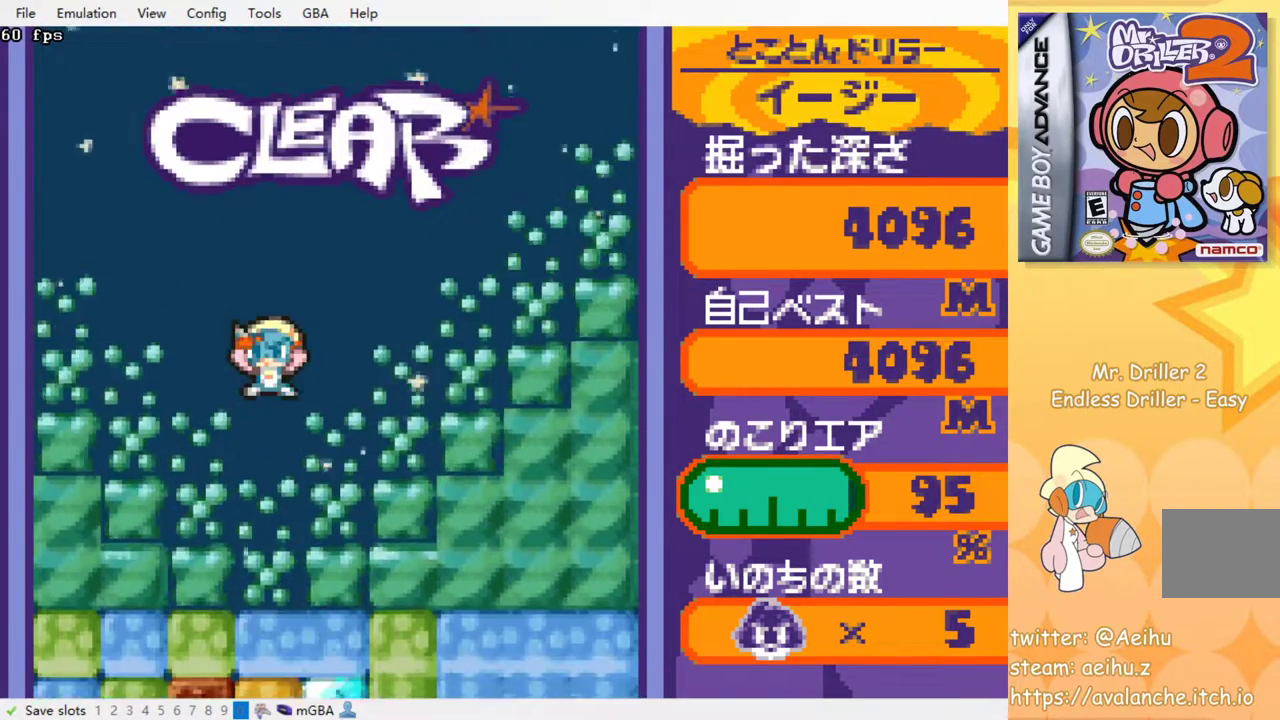
Gameplay with a controller (PlayStation layout); each line is a JSON object with the inputs held at the frame after it. "events" lists button and stick changes between this image and that frame as [ms after this image, input, new state], when the widget could be followed in between. Not read: left_stick right_stick.
{"buttons": ["DPAD_RIGHT"], "events": [[383, "DPAD_RIGHT", "down"]]}
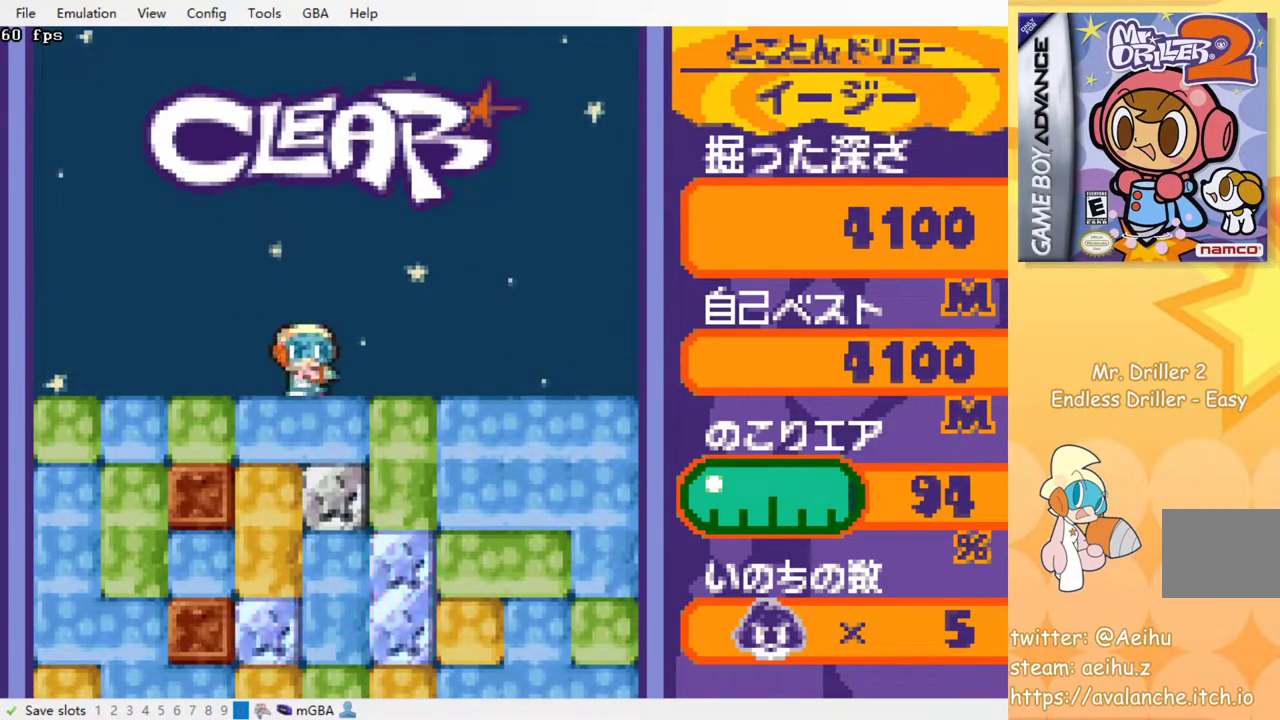
{"buttons": ["SQUARE"], "events": [[250, "DPAD_DOWN", "down"], [283, "DPAD_RIGHT", "up"], [283, "SQUARE", "down"], [367, "SQUARE", "up"], [433, "SQUARE", "down"], [467, "DPAD_DOWN", "up"]]}
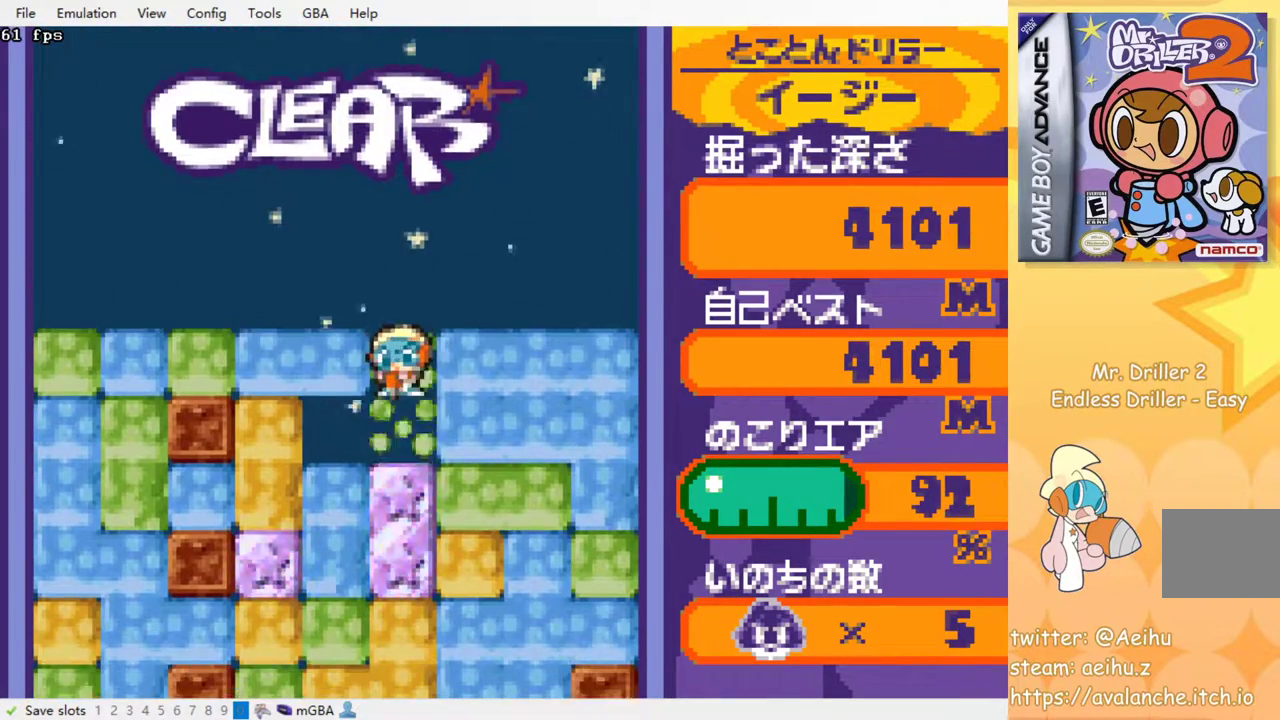
{"buttons": [], "events": [[17, "SQUARE", "up"], [133, "SQUARE", "down"], [183, "SQUARE", "up"], [283, "SQUARE", "down"], [333, "SQUARE", "up"], [417, "SQUARE", "down"], [483, "SQUARE", "up"]]}
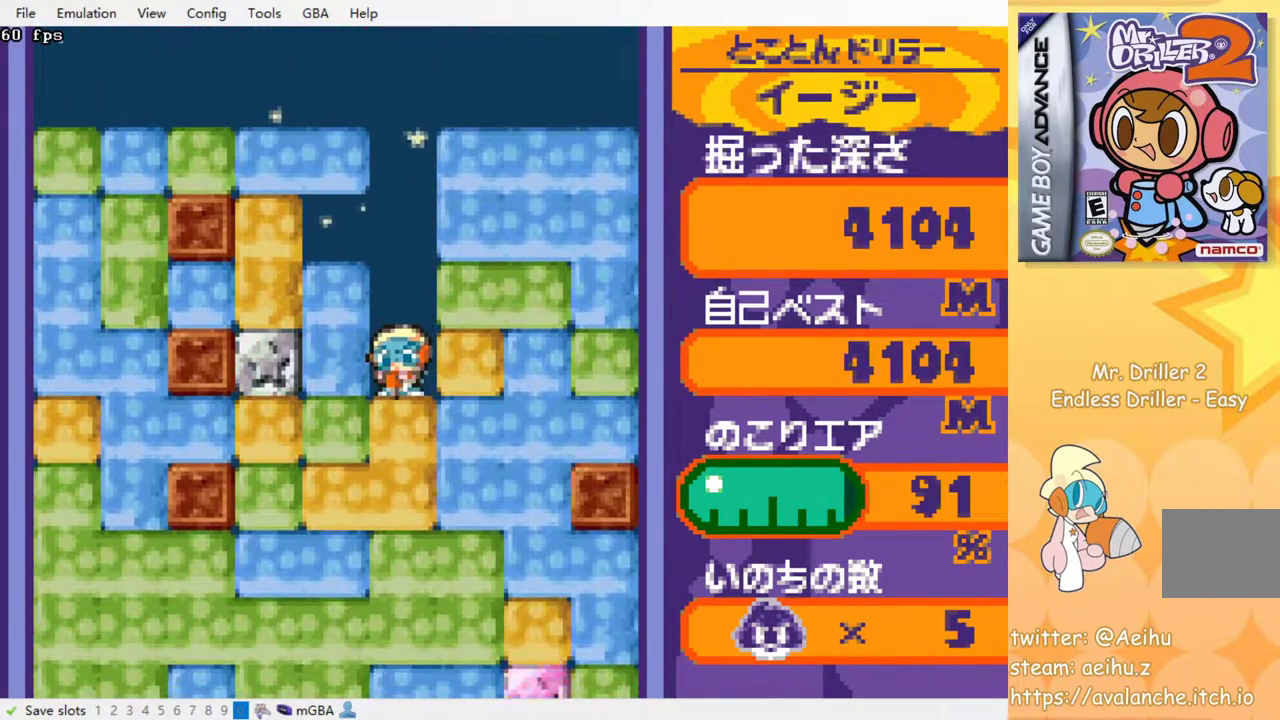
{"buttons": [], "events": [[83, "SQUARE", "down"], [150, "SQUARE", "up"], [250, "SQUARE", "down"], [333, "SQUARE", "up"], [383, "SQUARE", "down"], [467, "SQUARE", "up"]]}
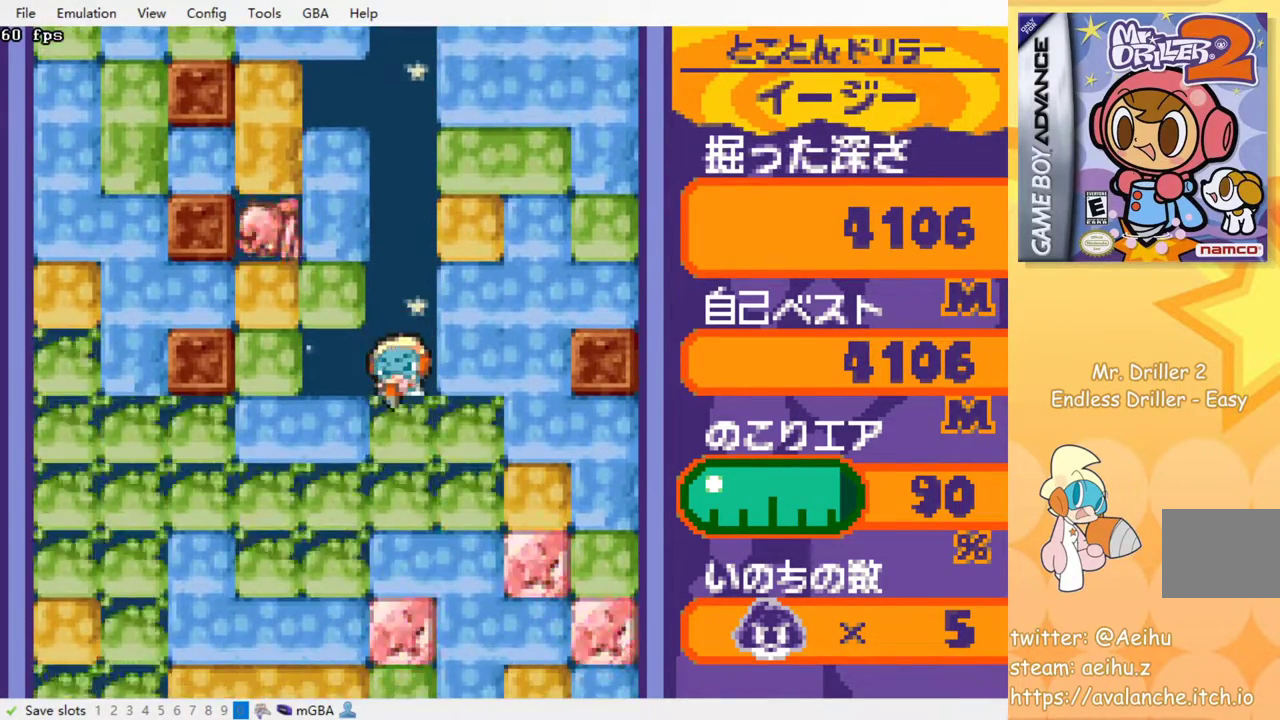
{"buttons": ["SQUARE"], "events": [[33, "SQUARE", "down"], [100, "SQUARE", "up"], [183, "SQUARE", "down"], [250, "SQUARE", "up"], [333, "SQUARE", "down"], [417, "SQUARE", "up"], [500, "SQUARE", "down"]]}
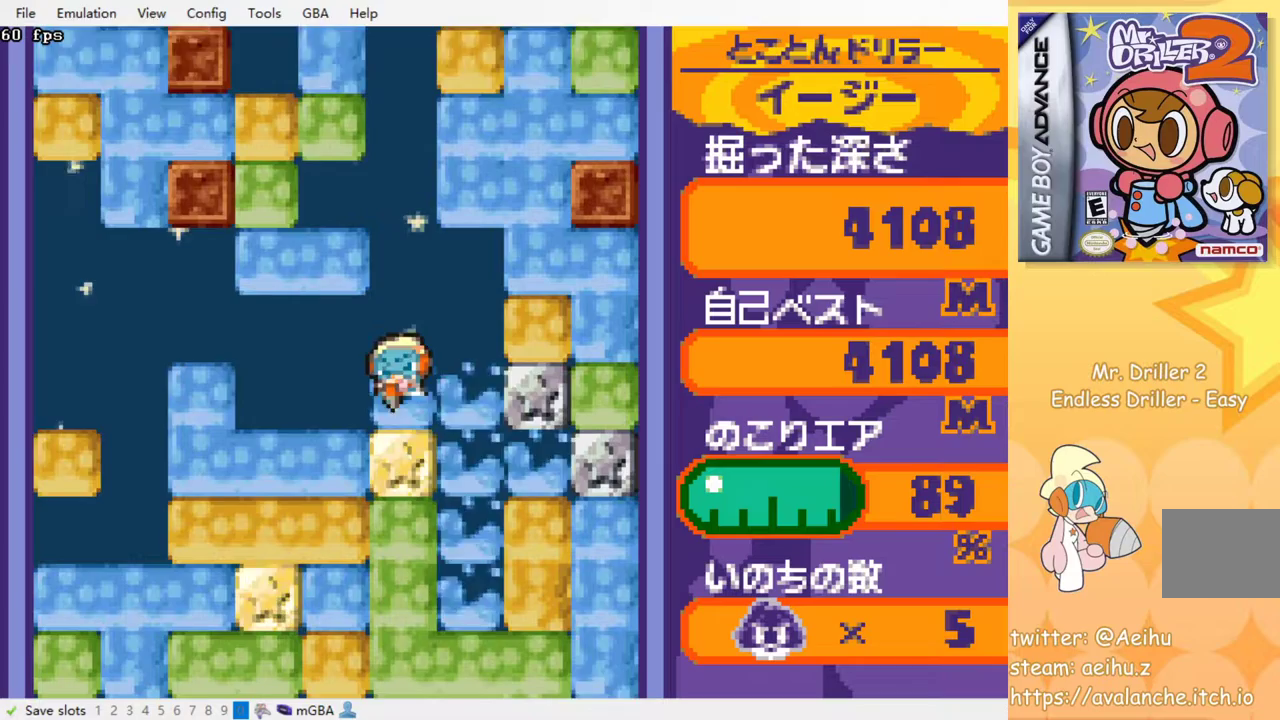
{"buttons": ["SQUARE"], "events": [[83, "SQUARE", "up"], [150, "SQUARE", "down"], [250, "SQUARE", "up"], [333, "SQUARE", "down"], [417, "SQUARE", "up"], [467, "SQUARE", "down"]]}
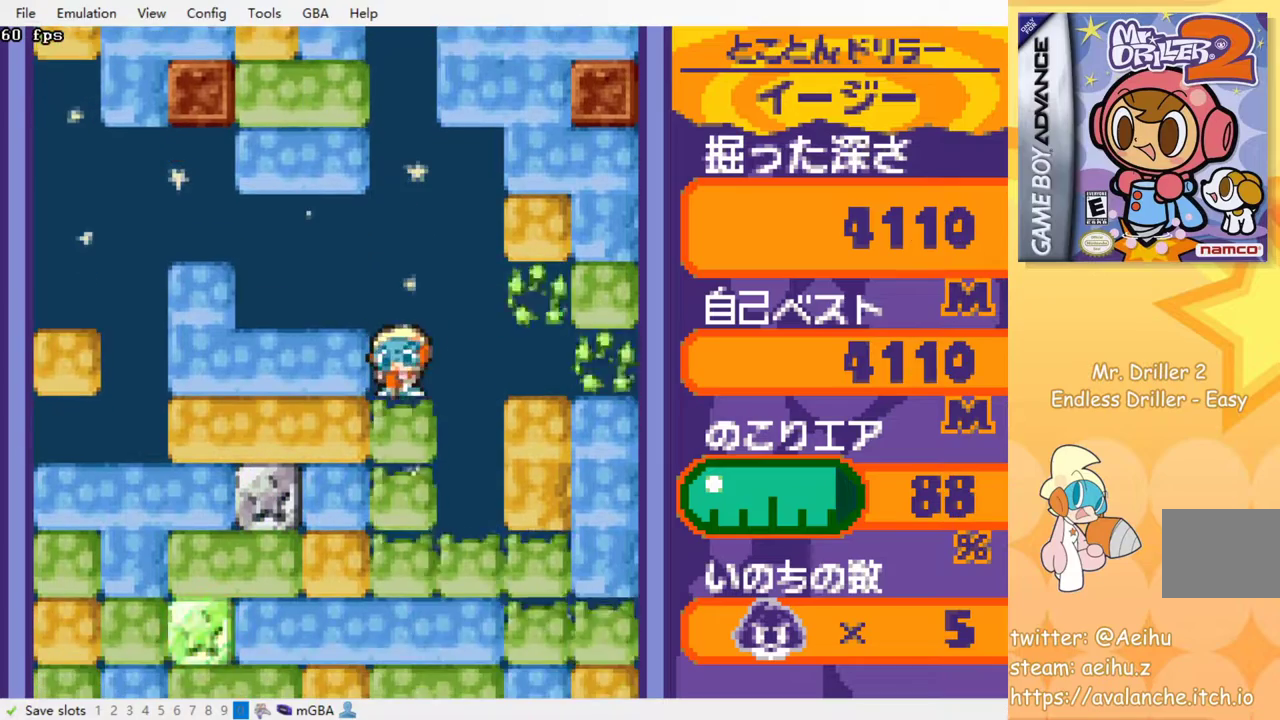
{"buttons": ["SQUARE"], "events": [[67, "SQUARE", "up"], [150, "SQUARE", "down"], [217, "SQUARE", "up"], [300, "SQUARE", "down"], [383, "SQUARE", "up"], [450, "SQUARE", "down"]]}
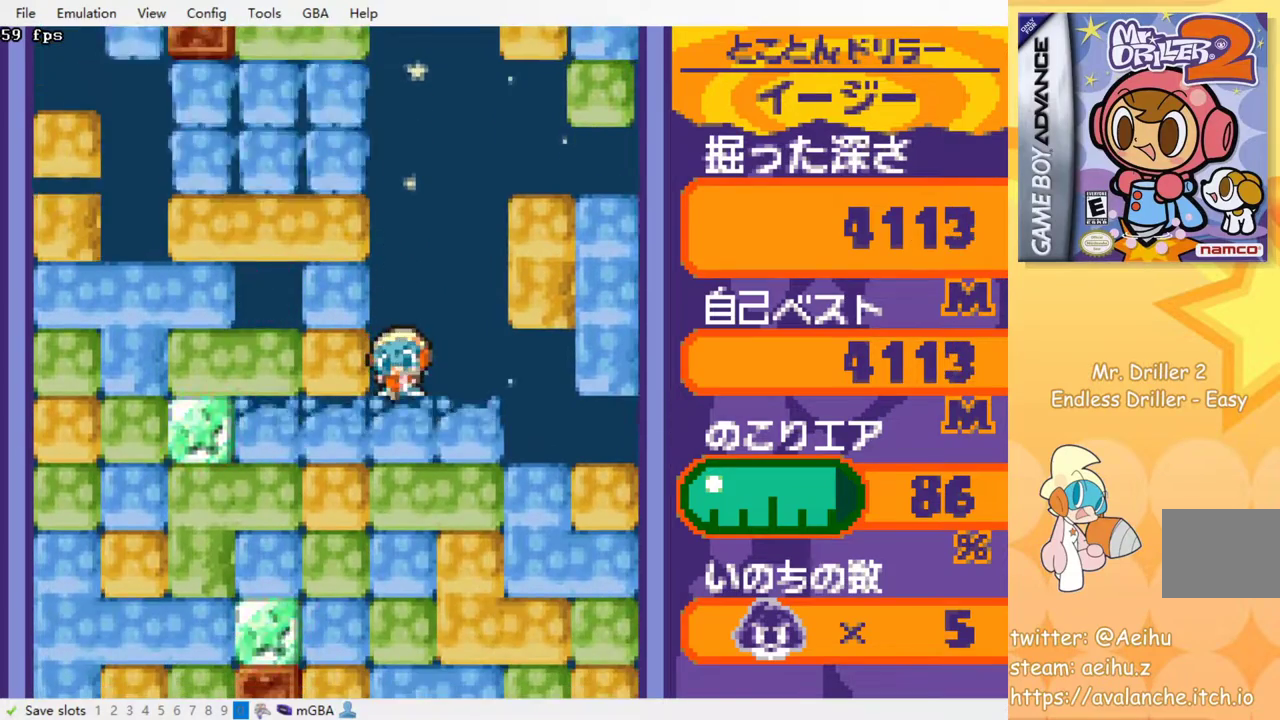
{"buttons": [], "events": [[50, "SQUARE", "up"], [100, "SQUARE", "down"], [183, "SQUARE", "up"], [250, "SQUARE", "down"], [333, "SQUARE", "up"], [400, "SQUARE", "down"], [500, "SQUARE", "up"]]}
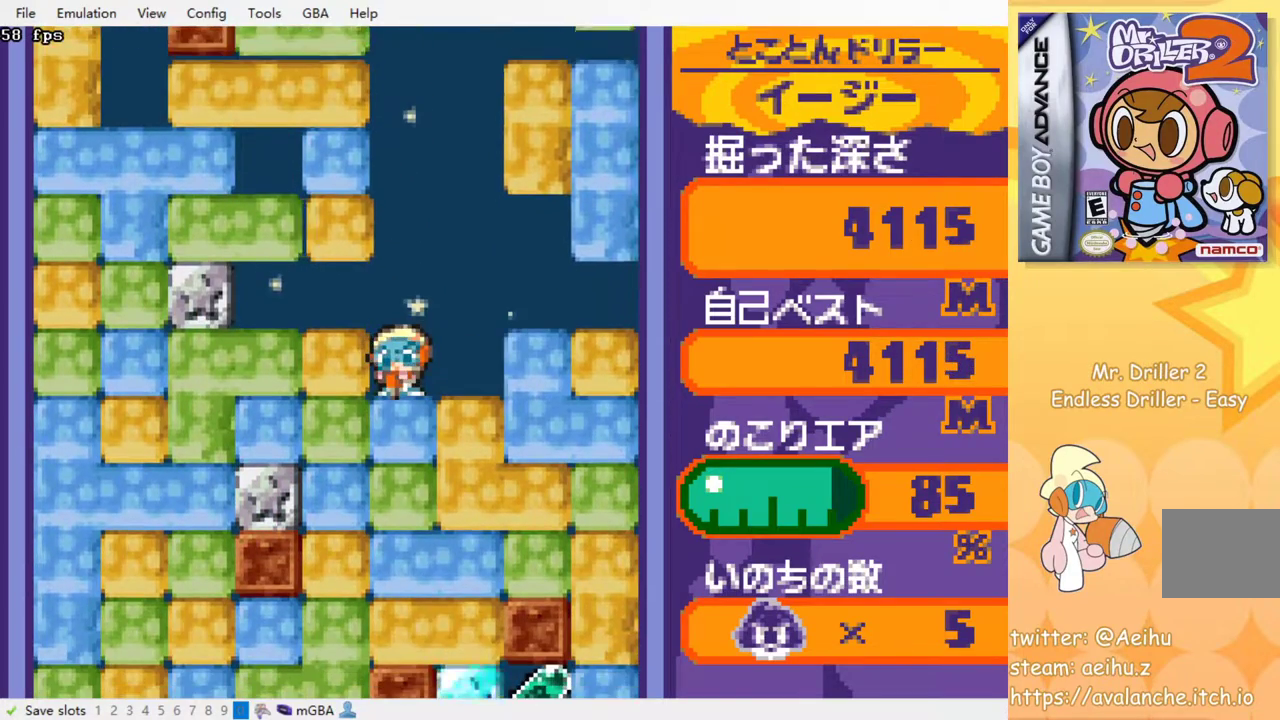
{"buttons": [], "events": [[67, "SQUARE", "down"], [150, "SQUARE", "up"], [217, "SQUARE", "down"], [317, "SQUARE", "up"], [400, "SQUARE", "down"], [483, "SQUARE", "up"]]}
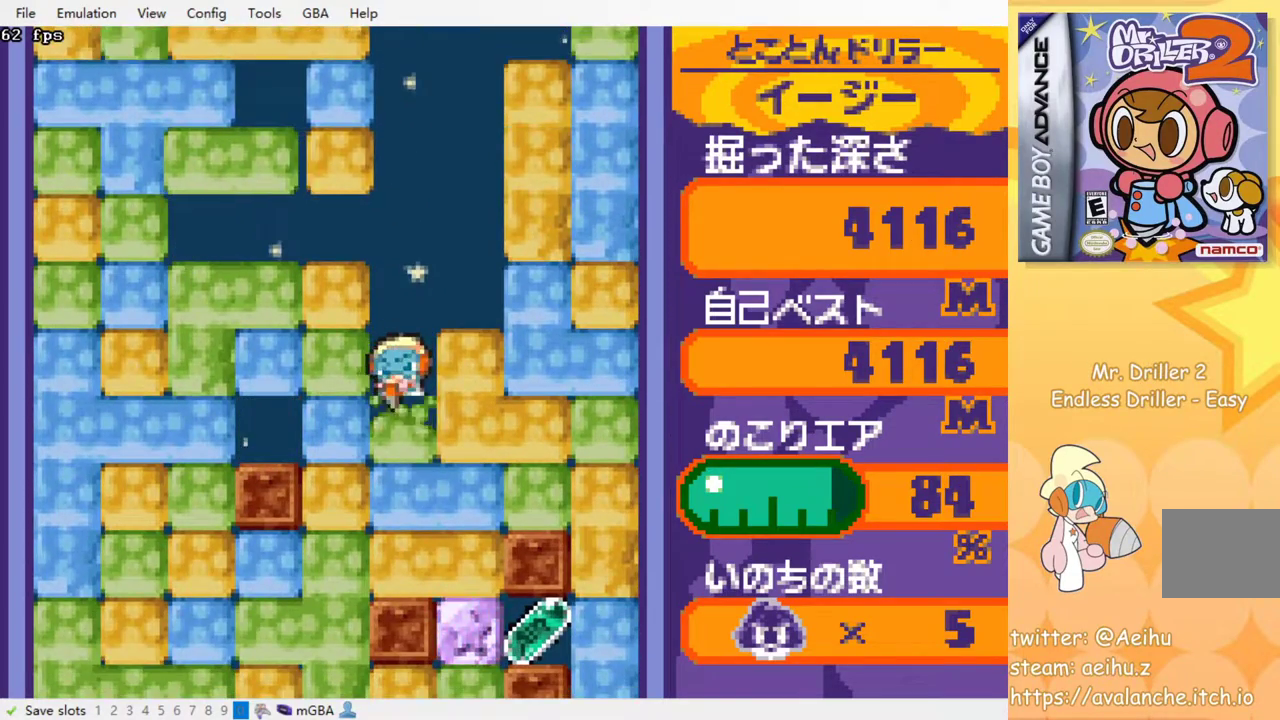
{"buttons": [], "events": [[50, "SQUARE", "down"], [133, "SQUARE", "up"], [217, "SQUARE", "down"], [317, "SQUARE", "up"]]}
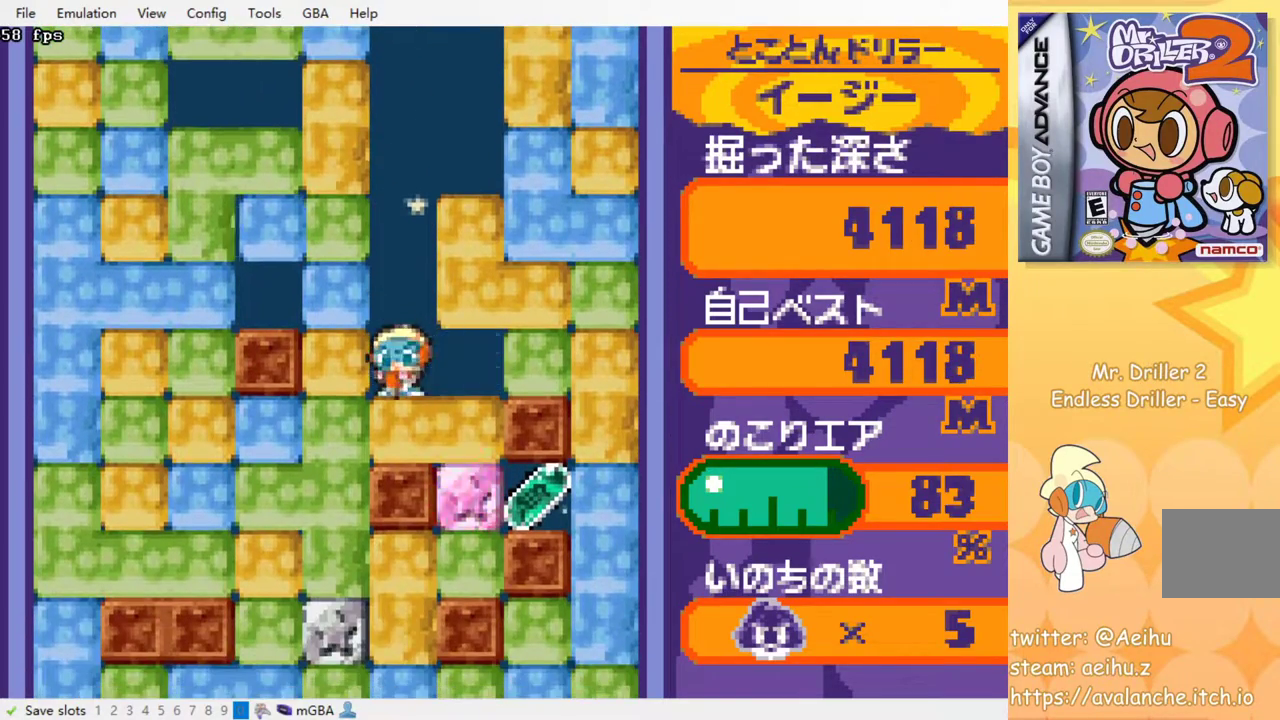
{"buttons": ["DPAD_DOWN"], "events": [[33, "DPAD_RIGHT", "down"], [233, "DPAD_DOWN", "down"], [233, "DPAD_RIGHT", "up"], [267, "SQUARE", "down"], [383, "SQUARE", "up"]]}
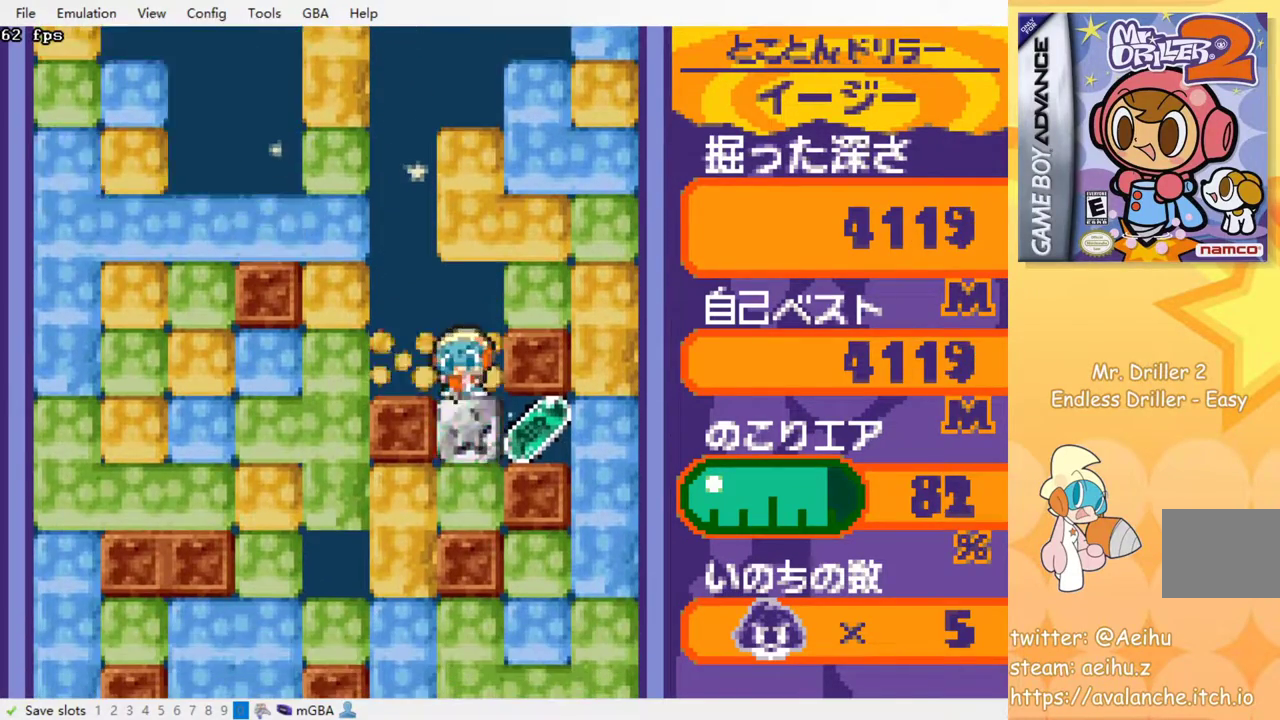
{"buttons": ["DPAD_LEFT"], "events": [[50, "SQUARE", "down"], [150, "SQUARE", "up"], [267, "DPAD_DOWN", "up"], [300, "DPAD_RIGHT", "down"], [467, "DPAD_LEFT", "down"], [467, "DPAD_RIGHT", "up"]]}
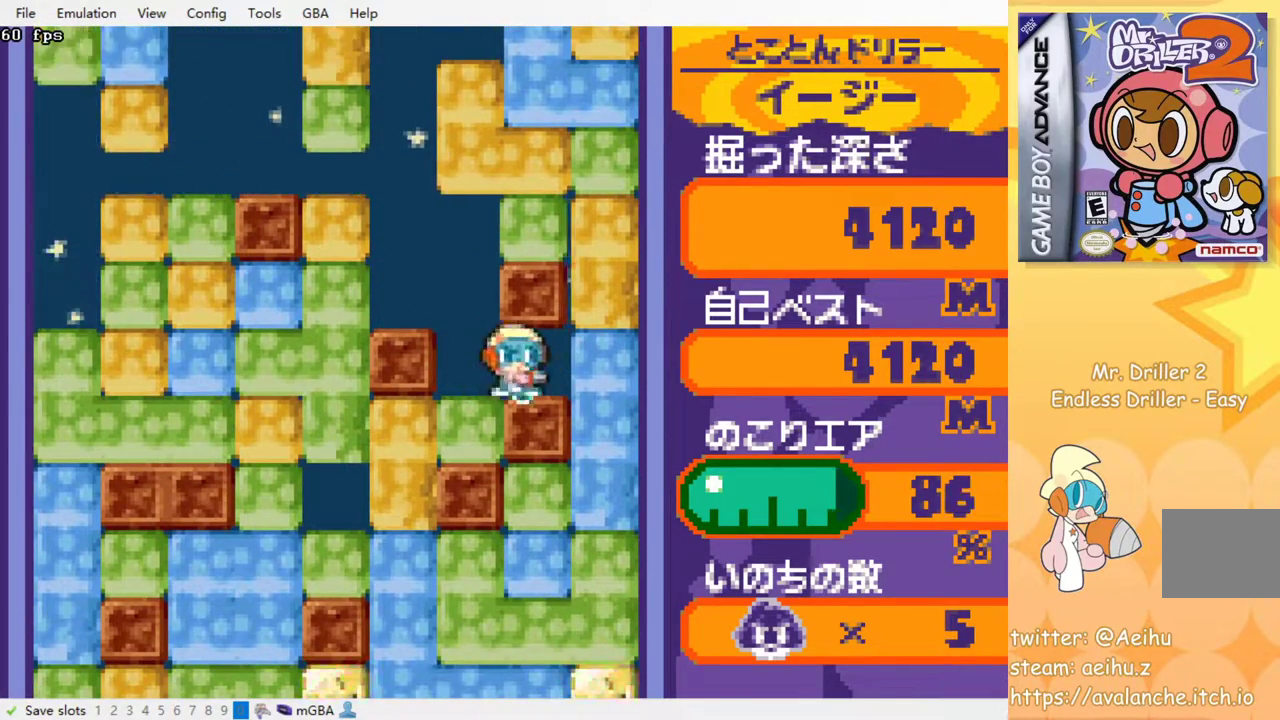
{"buttons": ["DPAD_LEFT"], "events": [[117, "DPAD_DOWN", "down"], [117, "DPAD_LEFT", "up"], [200, "SQUARE", "down"], [333, "SQUARE", "up"], [350, "DPAD_DOWN", "up"], [467, "DPAD_LEFT", "down"]]}
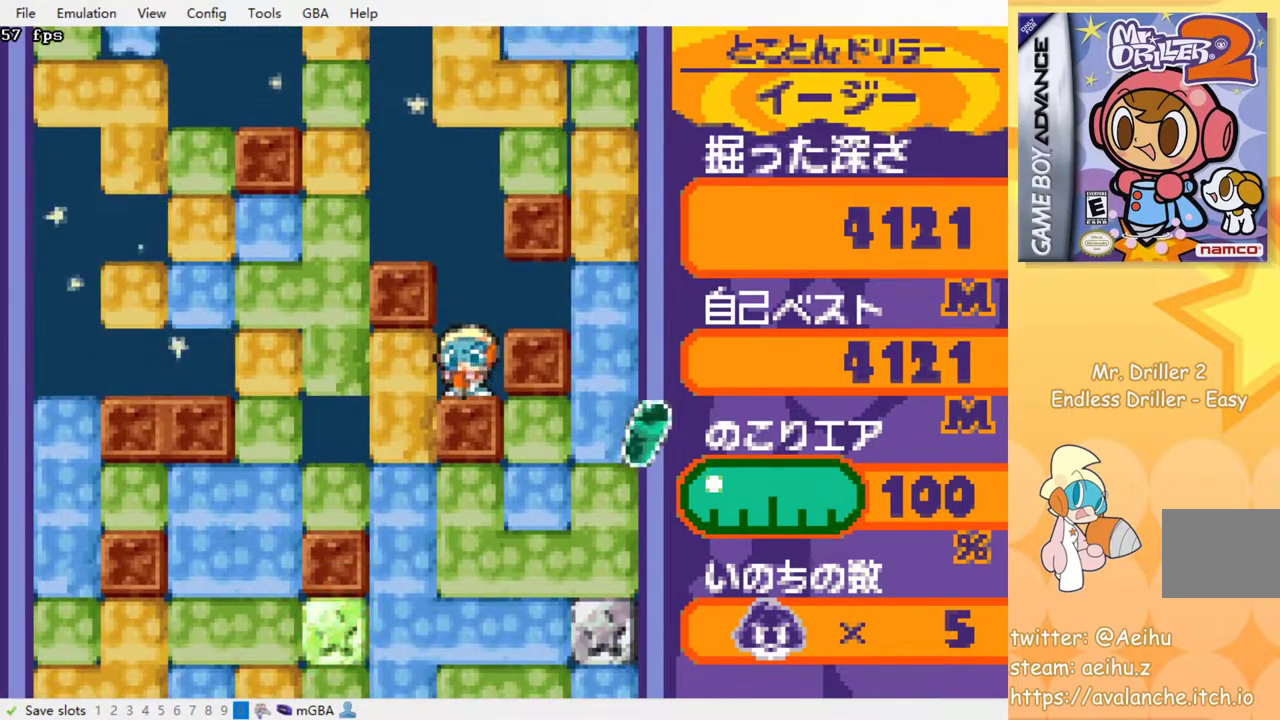
{"buttons": ["DPAD_DOWN"], "events": [[17, "SQUARE", "down"], [117, "SQUARE", "up"], [283, "DPAD_DOWN", "down"], [300, "DPAD_LEFT", "up"], [417, "SQUARE", "down"], [500, "SQUARE", "up"]]}
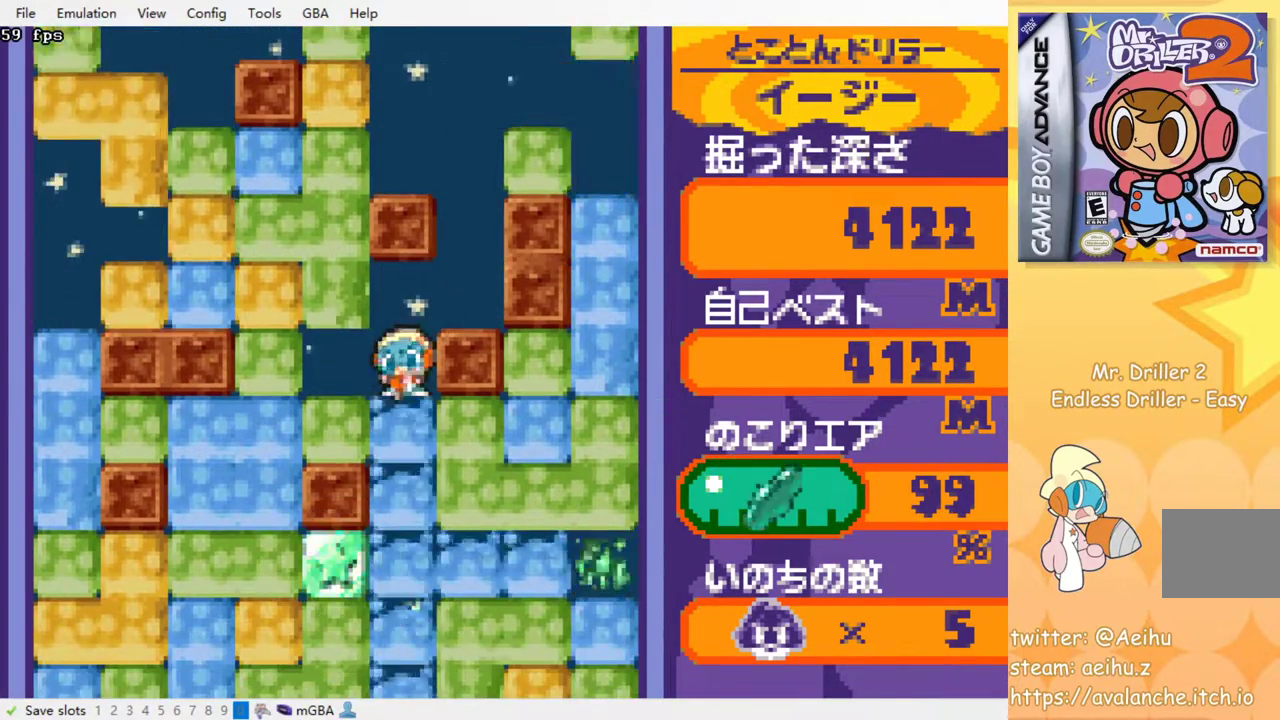
{"buttons": [], "events": [[83, "SQUARE", "down"], [133, "DPAD_DOWN", "up"], [167, "SQUARE", "up"], [233, "SQUARE", "down"], [350, "SQUARE", "up"], [433, "SQUARE", "down"], [500, "SQUARE", "up"]]}
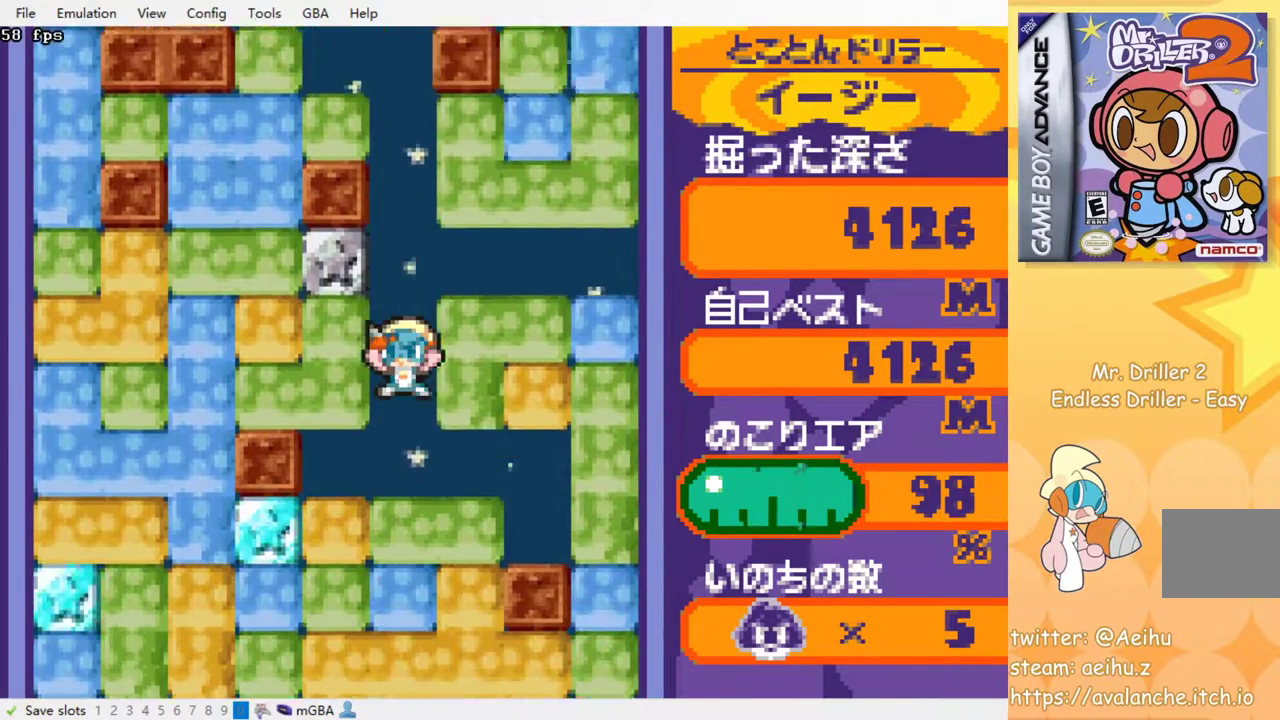
{"buttons": [], "events": [[83, "SQUARE", "down"], [167, "SQUARE", "up"], [233, "SQUARE", "down"], [333, "SQUARE", "up"], [417, "SQUARE", "down"], [467, "SQUARE", "up"]]}
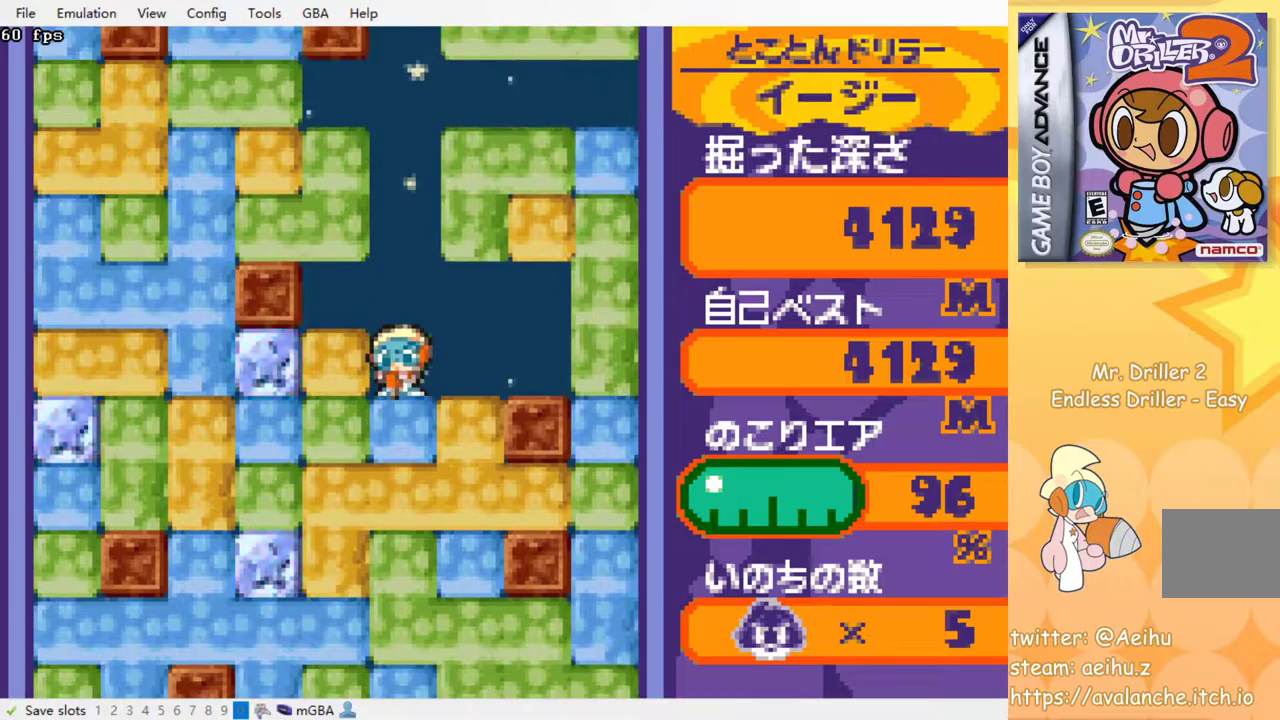
{"buttons": [], "events": [[67, "SQUARE", "down"], [133, "SQUARE", "up"], [200, "SQUARE", "down"], [283, "SQUARE", "up"], [350, "SQUARE", "down"], [433, "SQUARE", "up"]]}
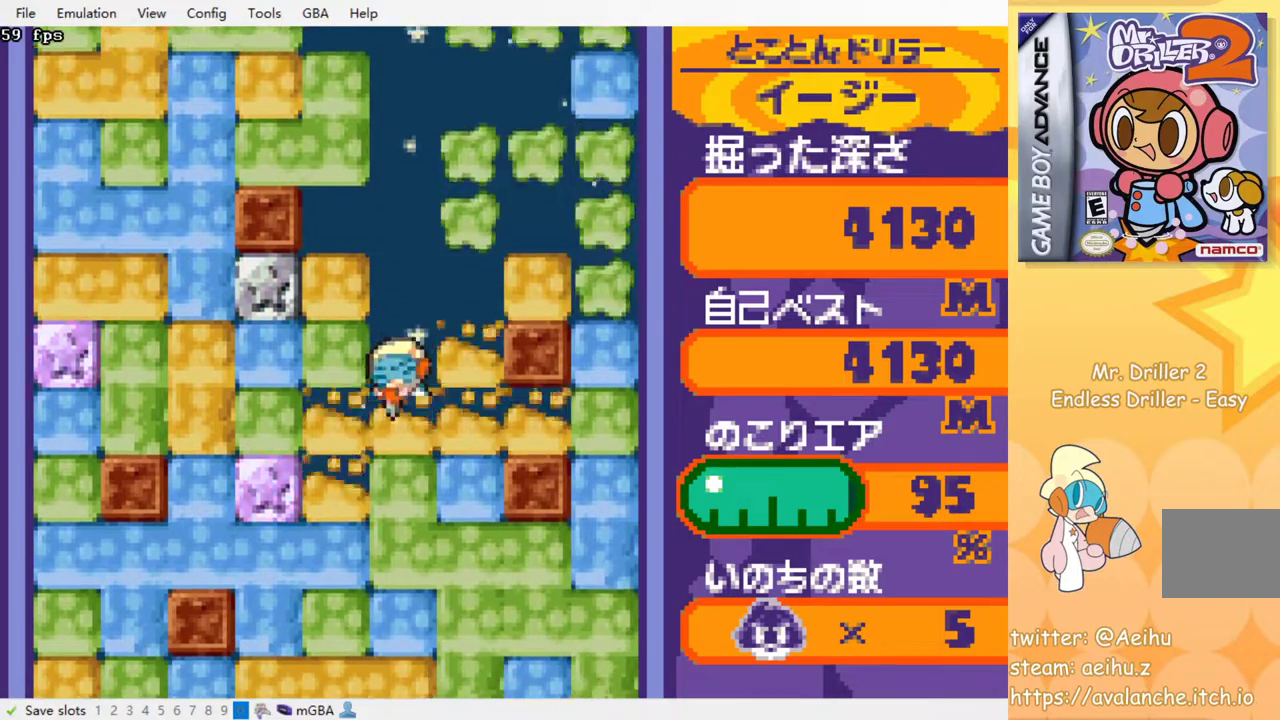
{"buttons": ["SQUARE"], "events": [[17, "SQUARE", "down"], [100, "SQUARE", "up"], [167, "SQUARE", "down"], [267, "SQUARE", "up"], [317, "SQUARE", "down"], [400, "SQUARE", "up"], [467, "SQUARE", "down"]]}
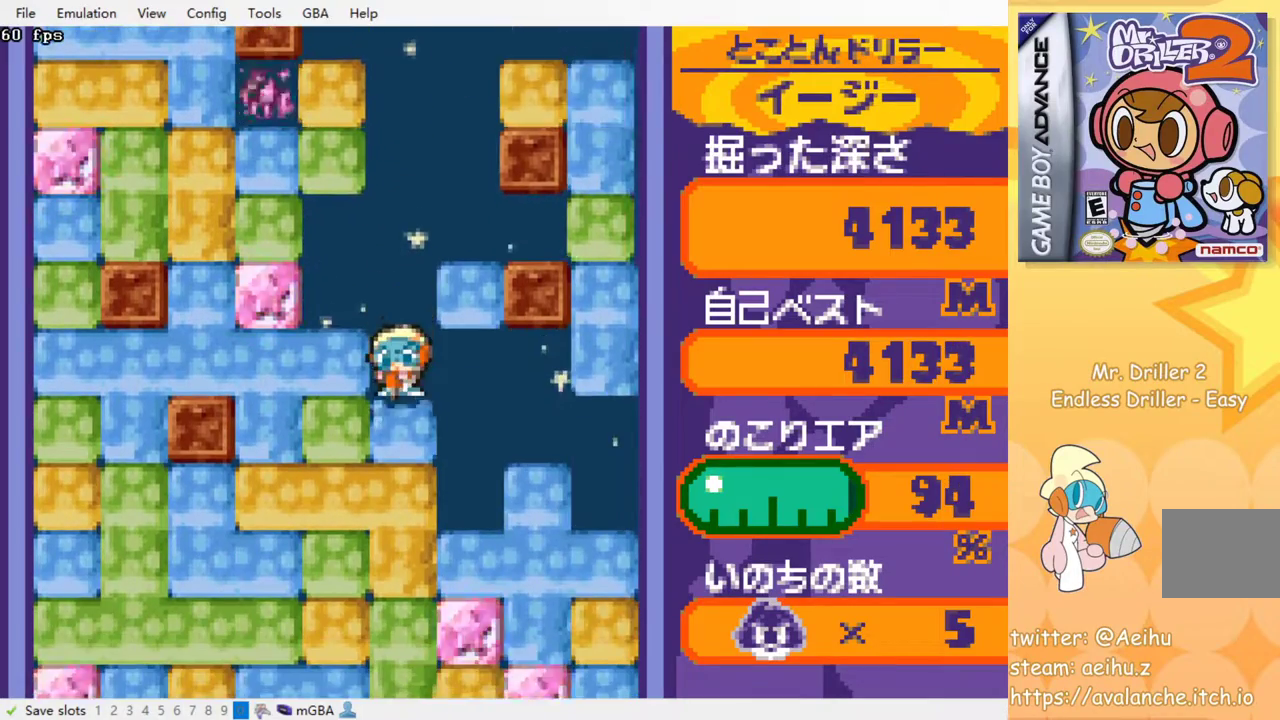
{"buttons": [], "events": [[50, "SQUARE", "up"], [117, "SQUARE", "down"], [200, "SQUARE", "up"], [283, "SQUARE", "down"], [367, "SQUARE", "up"], [450, "SQUARE", "down"], [500, "SQUARE", "up"]]}
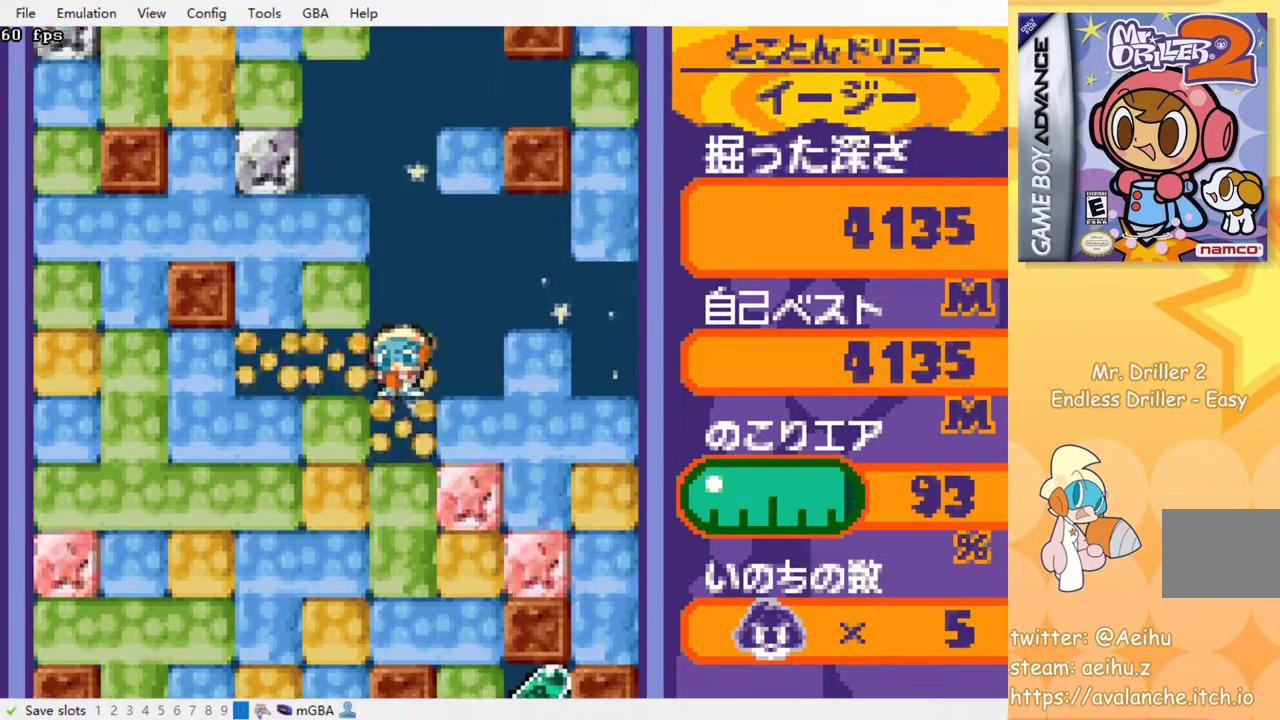
{"buttons": [], "events": [[83, "SQUARE", "down"], [150, "SQUARE", "up"], [217, "SQUARE", "down"], [317, "SQUARE", "up"], [400, "SQUARE", "down"], [467, "SQUARE", "up"]]}
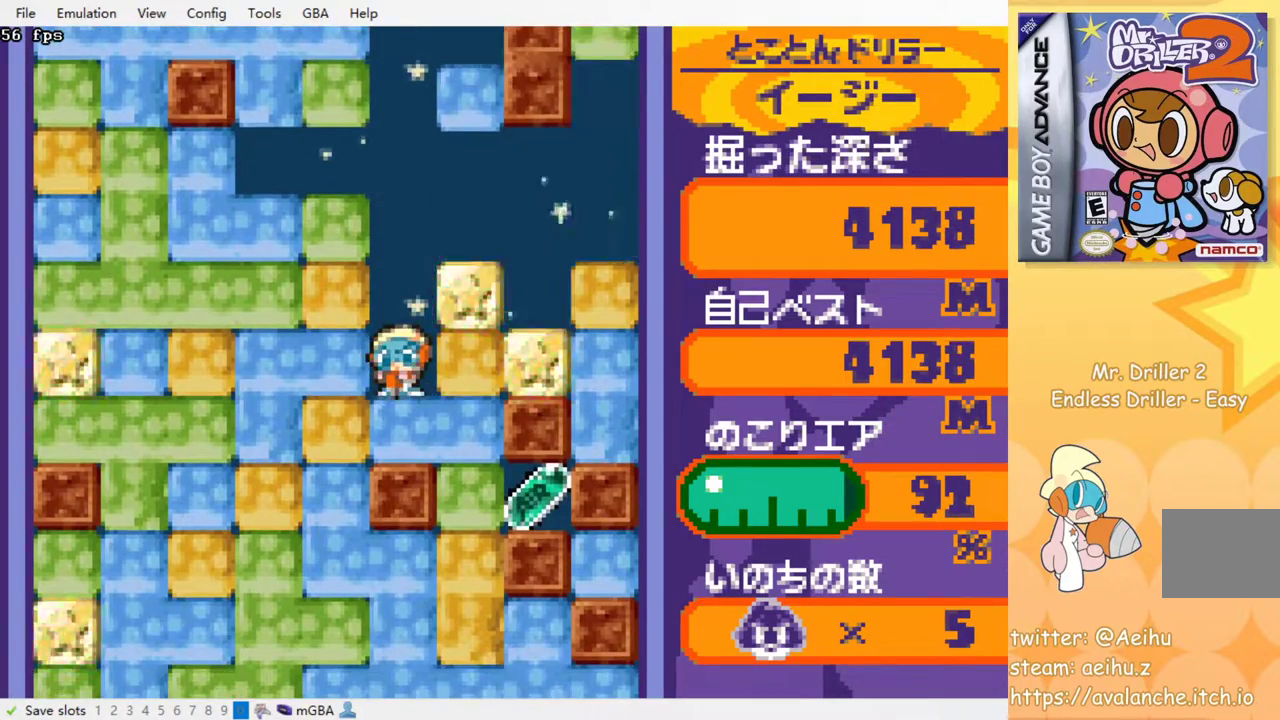
{"buttons": ["DPAD_RIGHT"], "events": [[33, "SQUARE", "down"], [133, "SQUARE", "up"], [267, "SQUARE", "down"], [383, "SQUARE", "up"], [483, "DPAD_RIGHT", "down"]]}
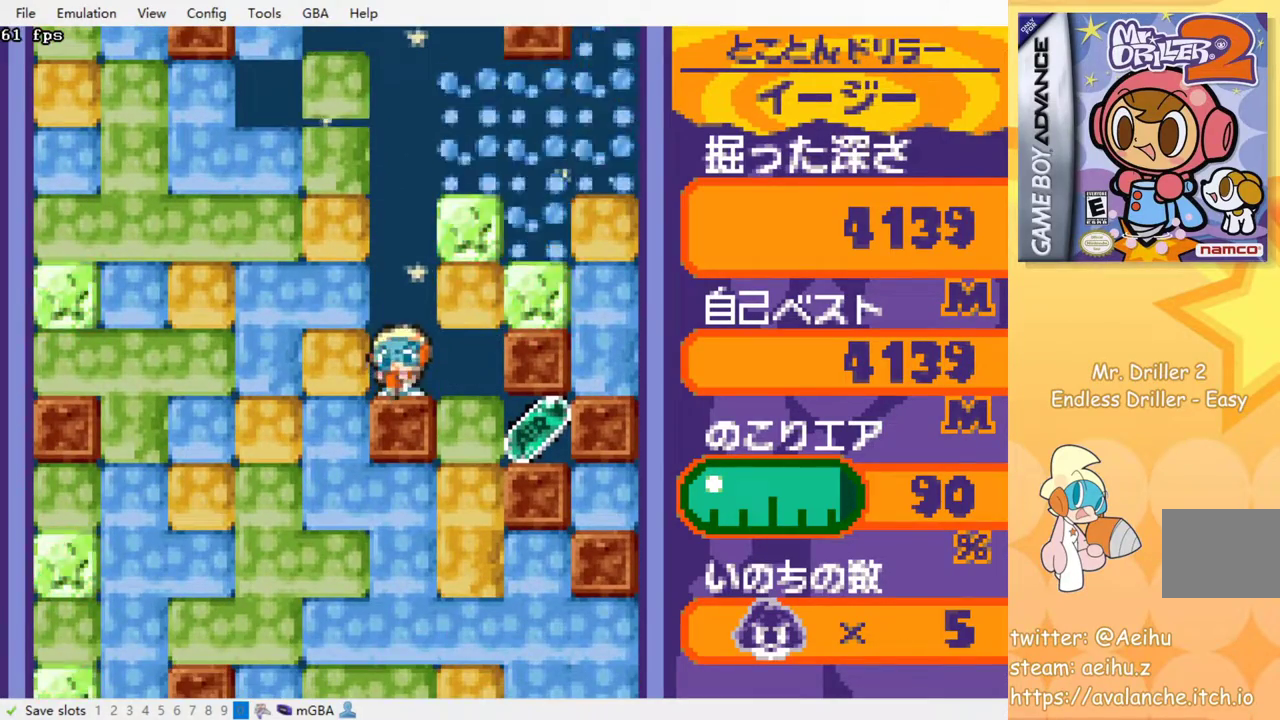
{"buttons": ["SQUARE", "DPAD_DOWN"], "events": [[133, "DPAD_UP", "down"], [150, "DPAD_RIGHT", "up"], [250, "SQUARE", "down"], [317, "SQUARE", "up"], [333, "DPAD_UP", "up"], [400, "DPAD_DOWN", "down"], [483, "SQUARE", "down"]]}
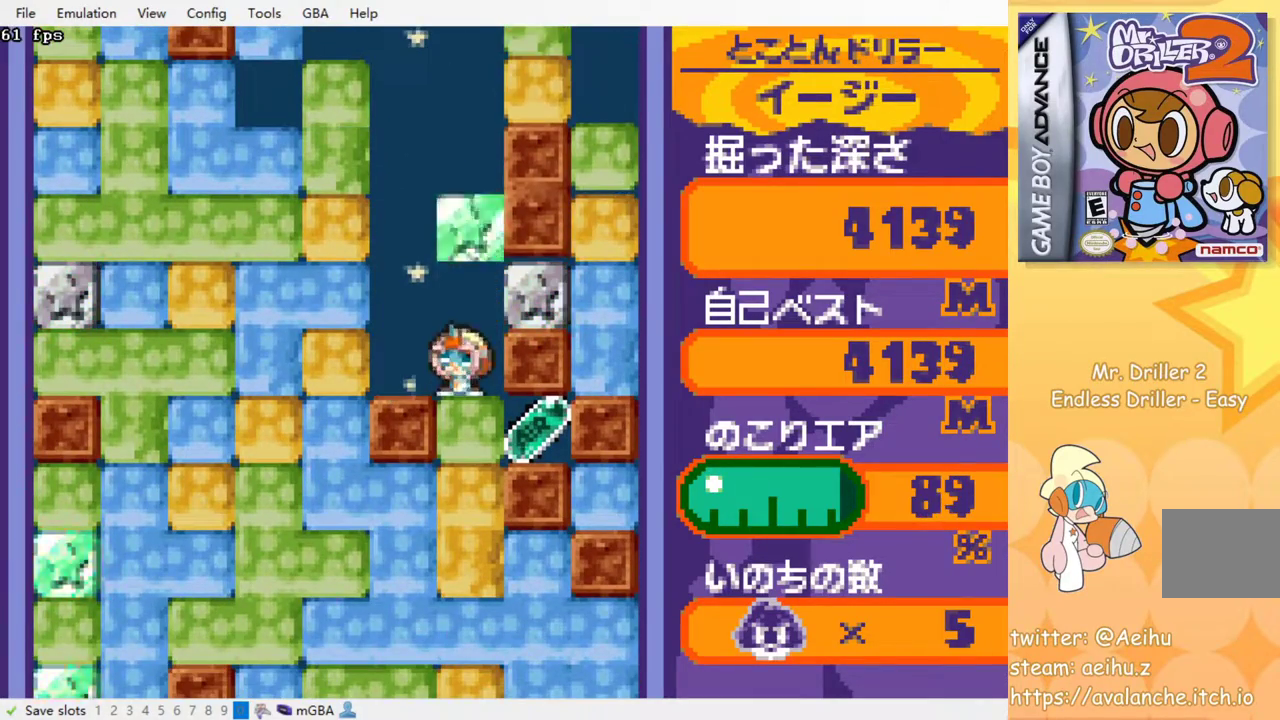
{"buttons": ["DPAD_LEFT"], "events": [[133, "DPAD_DOWN", "up"], [133, "SQUARE", "up"], [167, "DPAD_DOWN", "down"], [183, "DPAD_DOWN", "up"], [233, "DPAD_RIGHT", "down"], [417, "DPAD_RIGHT", "up"], [433, "DPAD_UP", "down"], [450, "DPAD_LEFT", "down"], [450, "DPAD_UP", "up"]]}
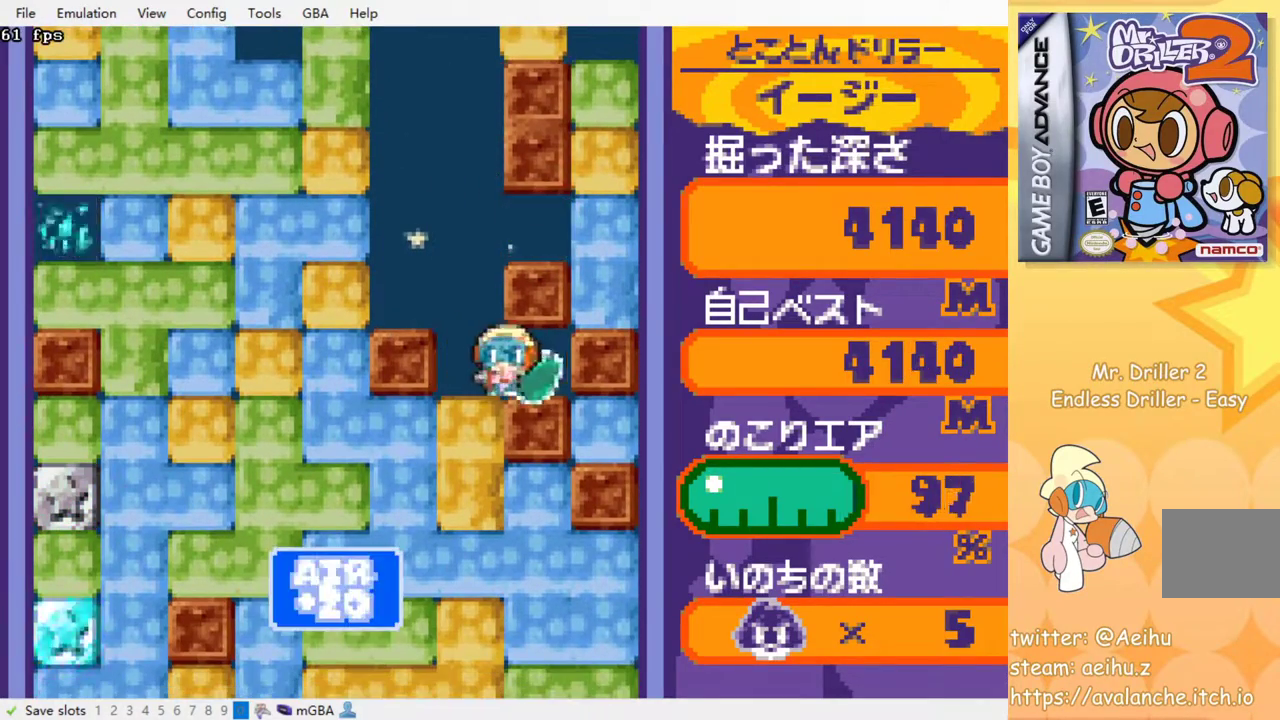
{"buttons": ["SQUARE"], "events": [[67, "DPAD_DOWN", "down"], [67, "DPAD_LEFT", "up"], [117, "SQUARE", "down"], [217, "SQUARE", "up"], [317, "SQUARE", "down"], [350, "DPAD_DOWN", "up"], [383, "SQUARE", "up"], [450, "SQUARE", "down"]]}
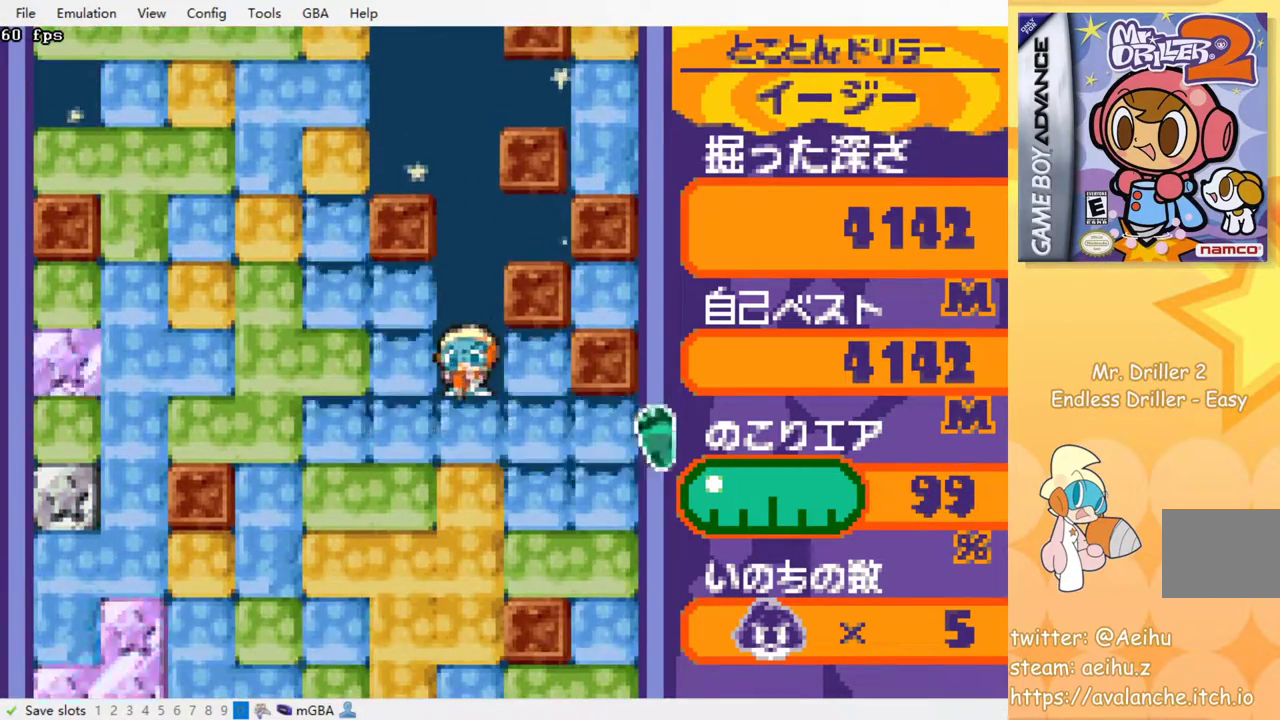
{"buttons": ["SQUARE"], "events": [[50, "SQUARE", "up"], [117, "SQUARE", "down"], [200, "SQUARE", "up"], [267, "SQUARE", "down"], [333, "SQUARE", "up"], [417, "SQUARE", "down"]]}
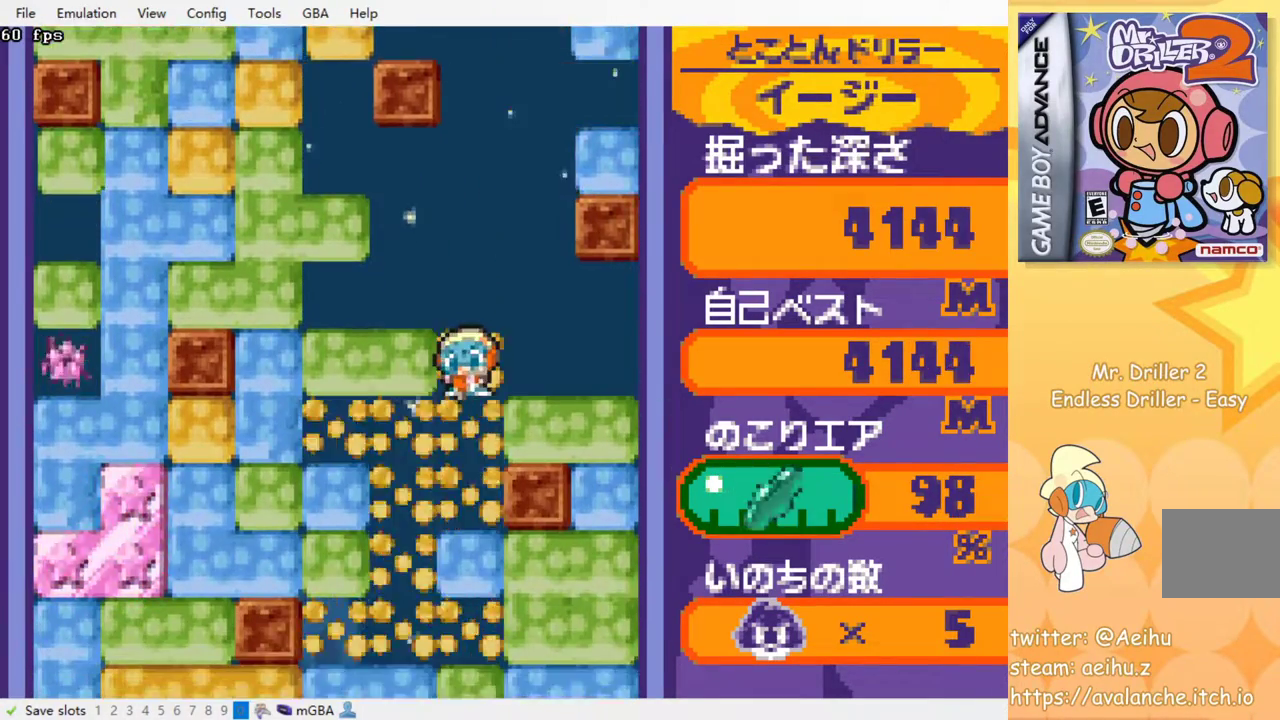
{"buttons": [], "events": [[17, "SQUARE", "up"], [83, "SQUARE", "down"], [183, "SQUARE", "up"], [250, "SQUARE", "down"], [333, "SQUARE", "up"], [400, "SQUARE", "down"], [483, "SQUARE", "up"]]}
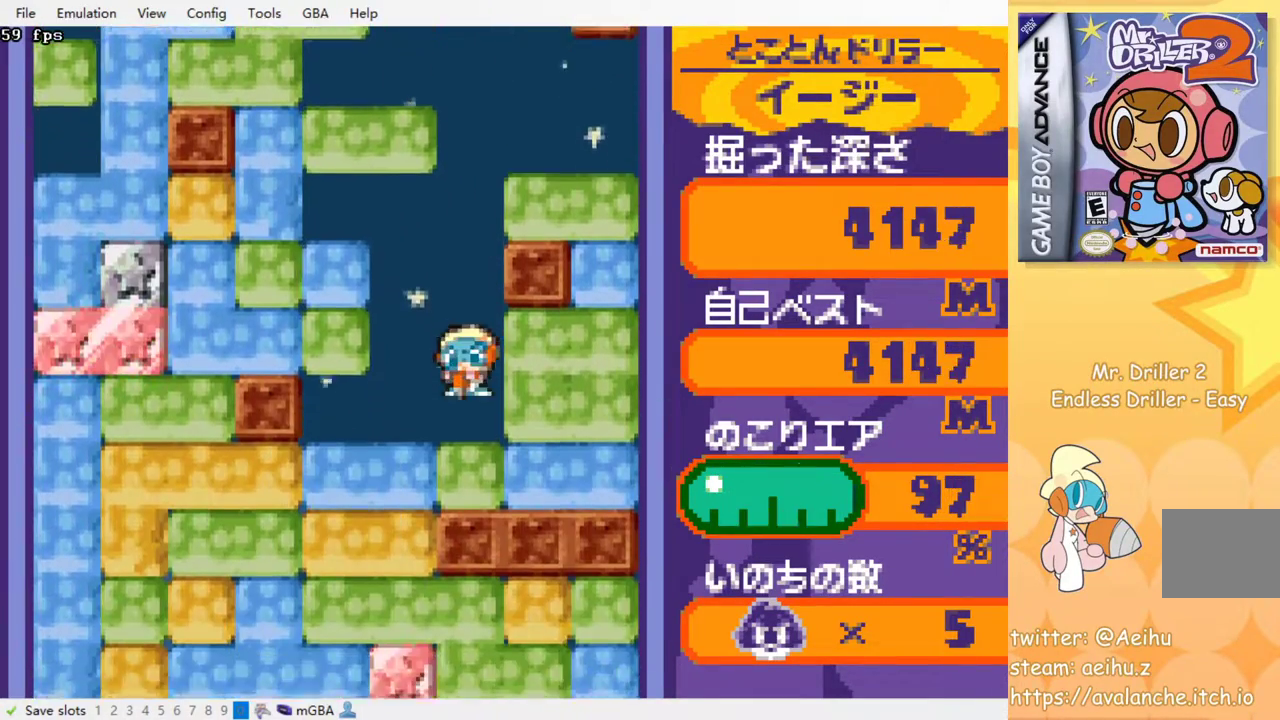
{"buttons": [], "events": [[67, "SQUARE", "down"], [167, "SQUARE", "up"], [233, "SQUARE", "down"], [350, "SQUARE", "up"]]}
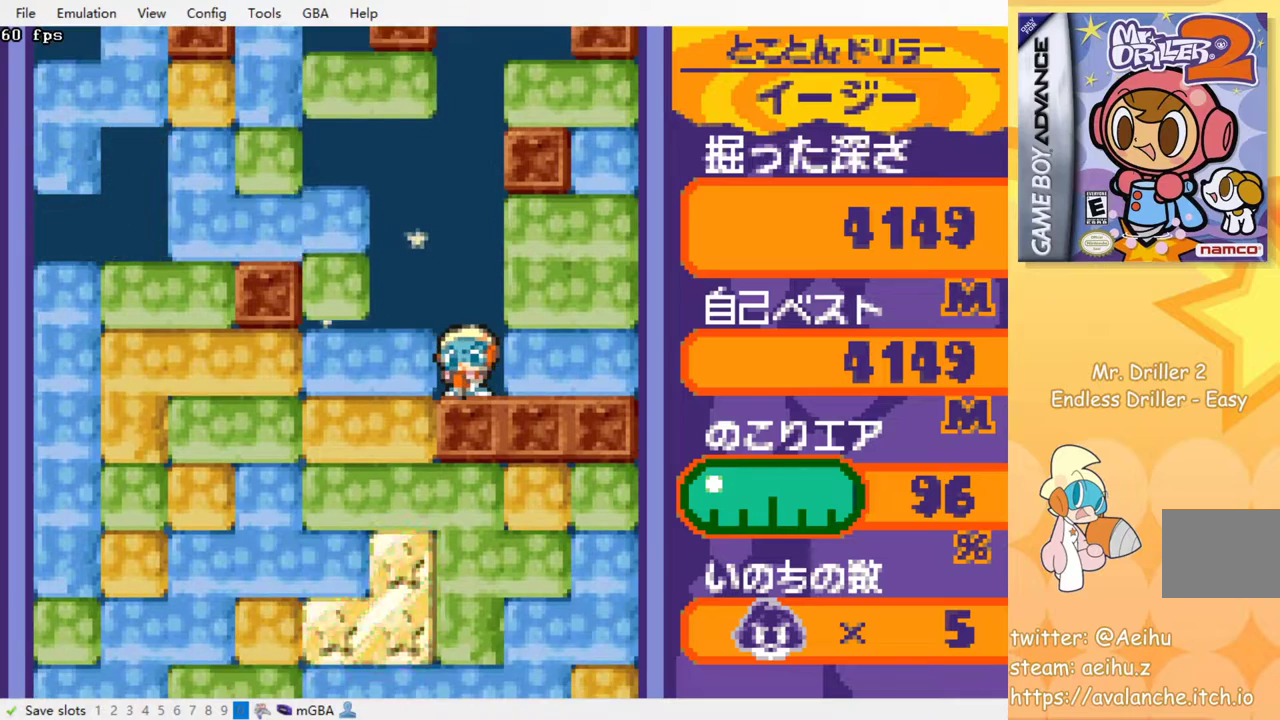
{"buttons": ["DPAD_DOWN"], "events": [[133, "DPAD_LEFT", "down"], [200, "SQUARE", "down"], [300, "SQUARE", "up"], [467, "DPAD_DOWN", "down"], [467, "DPAD_LEFT", "up"]]}
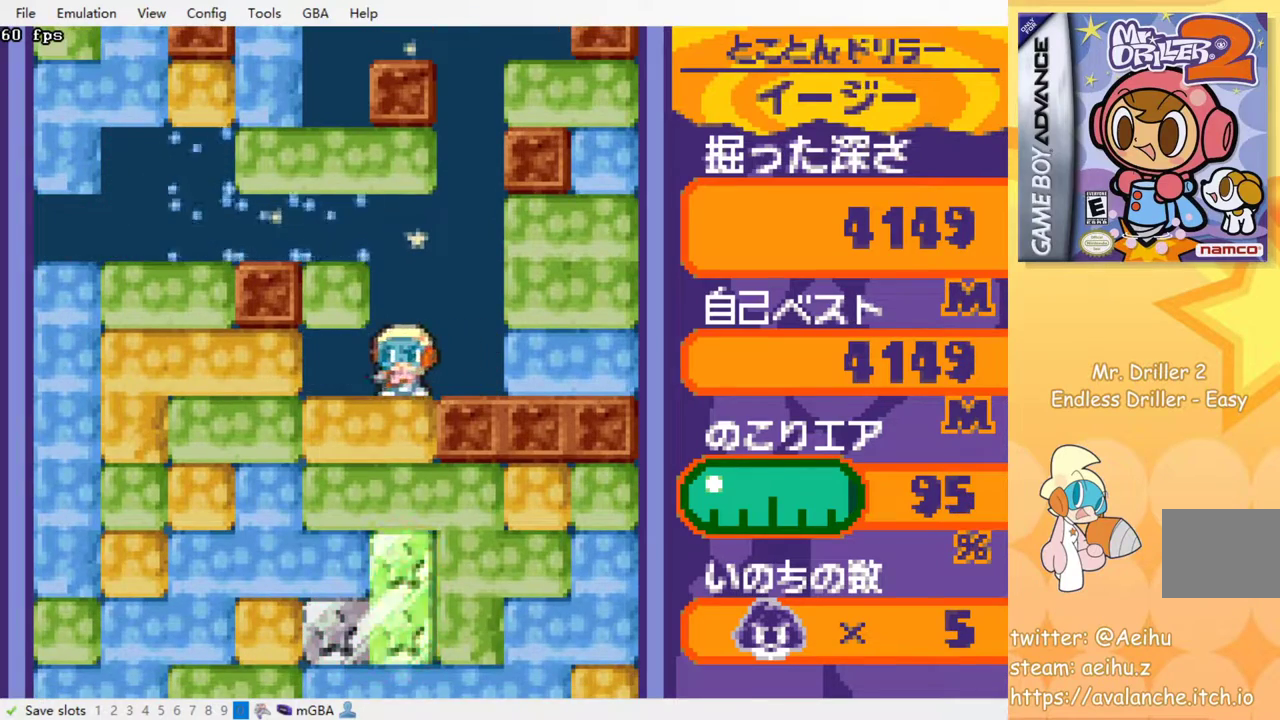
{"buttons": ["DPAD_DOWN"], "events": [[17, "SQUARE", "down"], [117, "SQUARE", "up"], [217, "SQUARE", "down"], [283, "SQUARE", "up"], [350, "SQUARE", "down"], [417, "SQUARE", "up"]]}
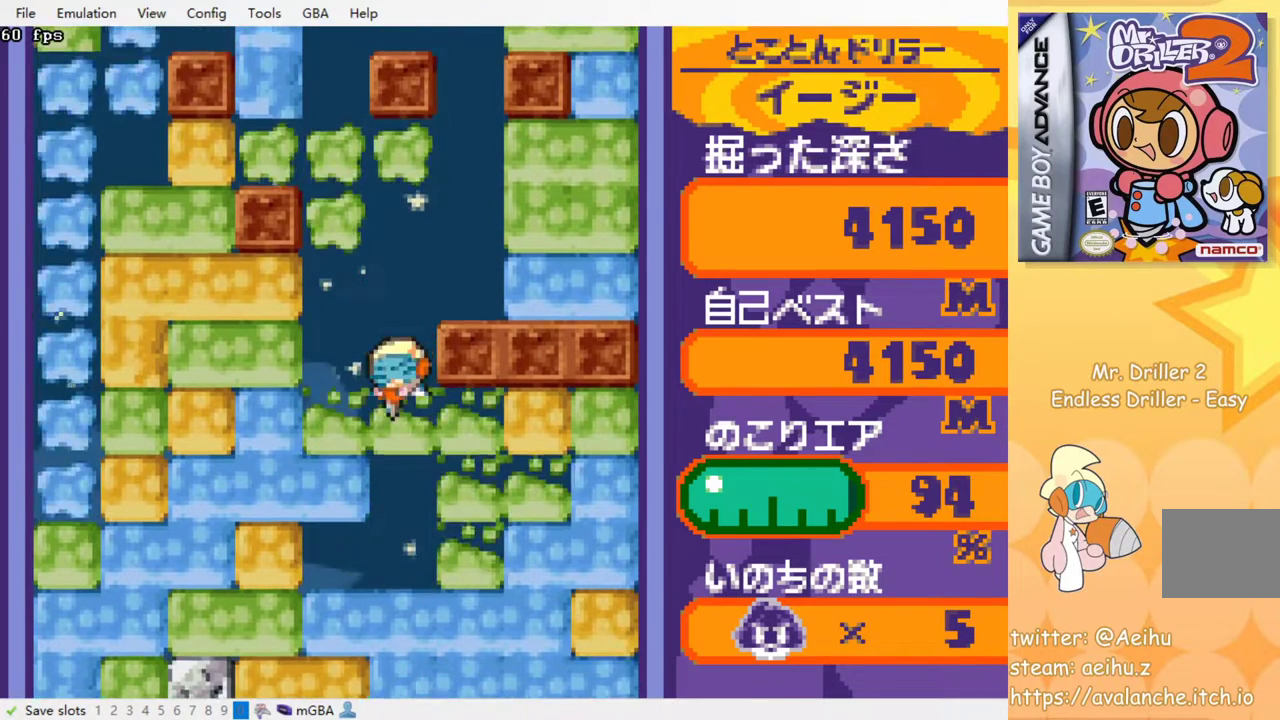
{"buttons": ["DPAD_DOWN"], "events": [[67, "DPAD_DOWN", "up"], [367, "DPAD_DOWN", "down"], [367, "SQUARE", "down"], [450, "SQUARE", "up"]]}